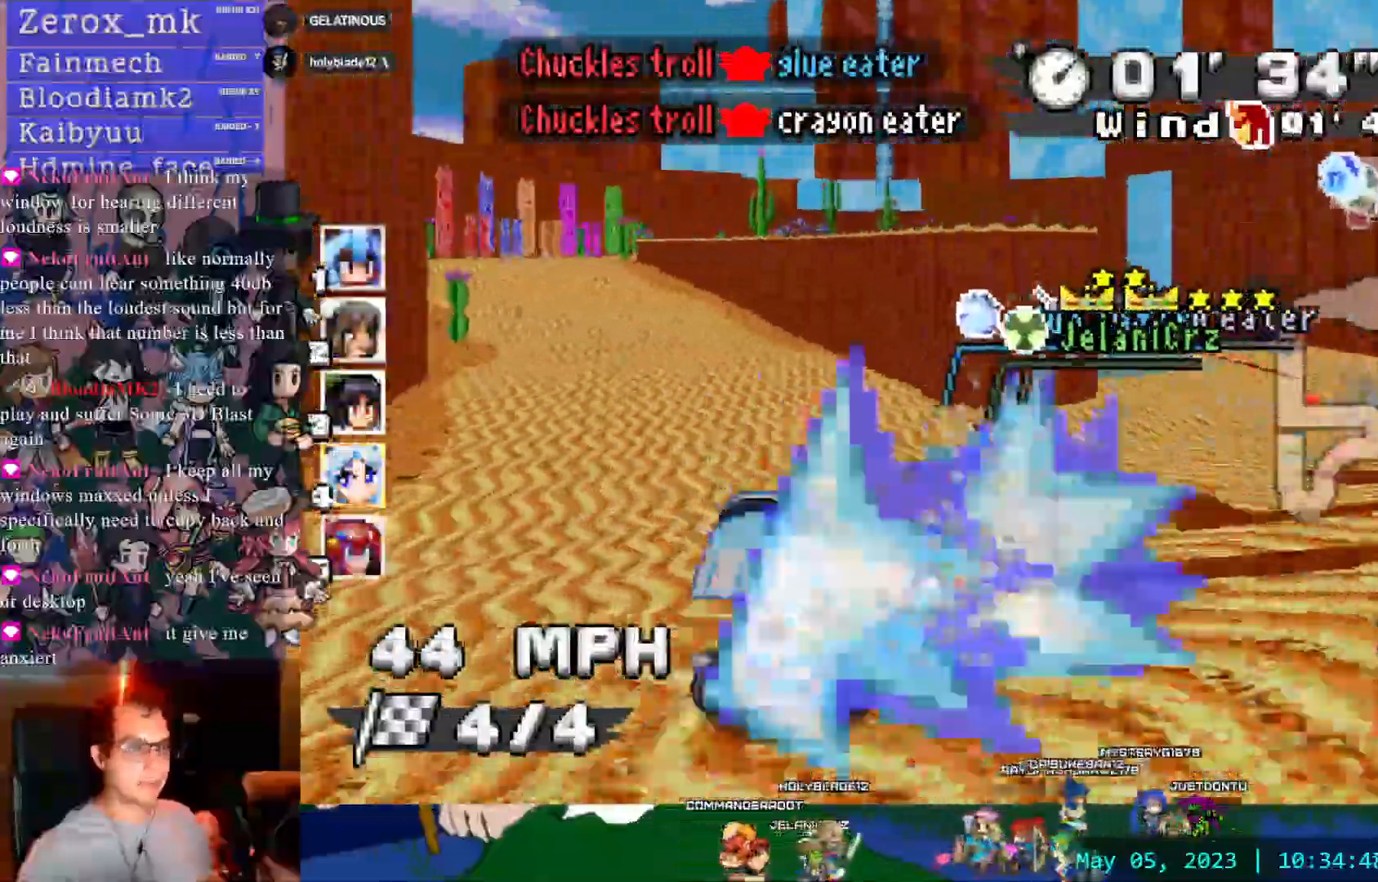
Gameplay with a controller (PlayStation layout); each line is a JSON object with the inputs held at the frame after it. "events" lists button and stick changes between this image and that frame as [ms after this image, input, new state], when the widget could be followed in between. Not read: L3 R3 START.
{"buttons": ["CROSS", "R1"], "left_stick": "right", "right_stick": "center", "events": [[17, "R1", "up"], [400, "left_stick", "right"], [433, "R1", "down"]]}
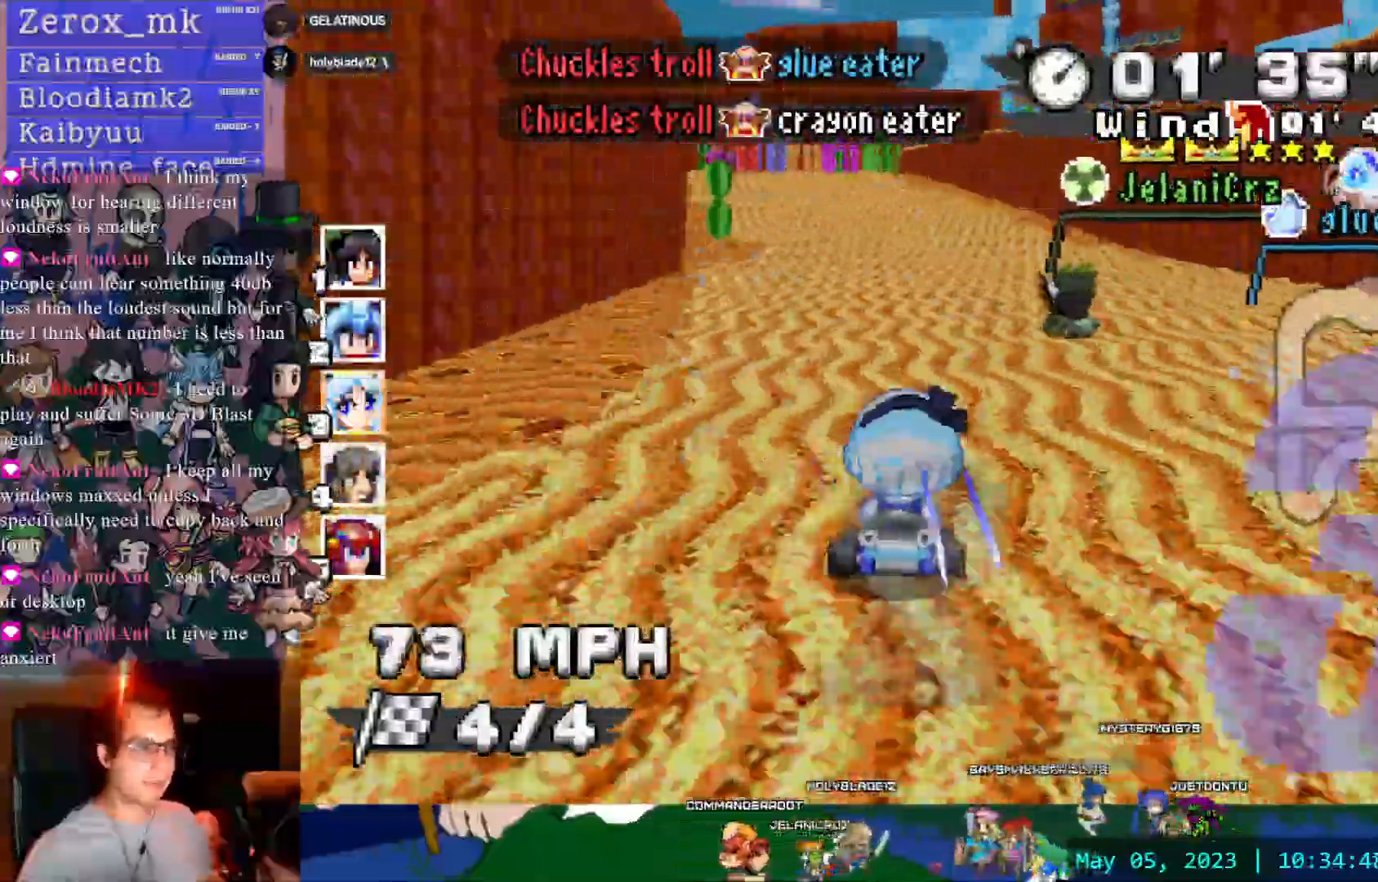
{"buttons": ["CROSS", "SQUARE", "R1"], "left_stick": "down-right", "right_stick": "center"}
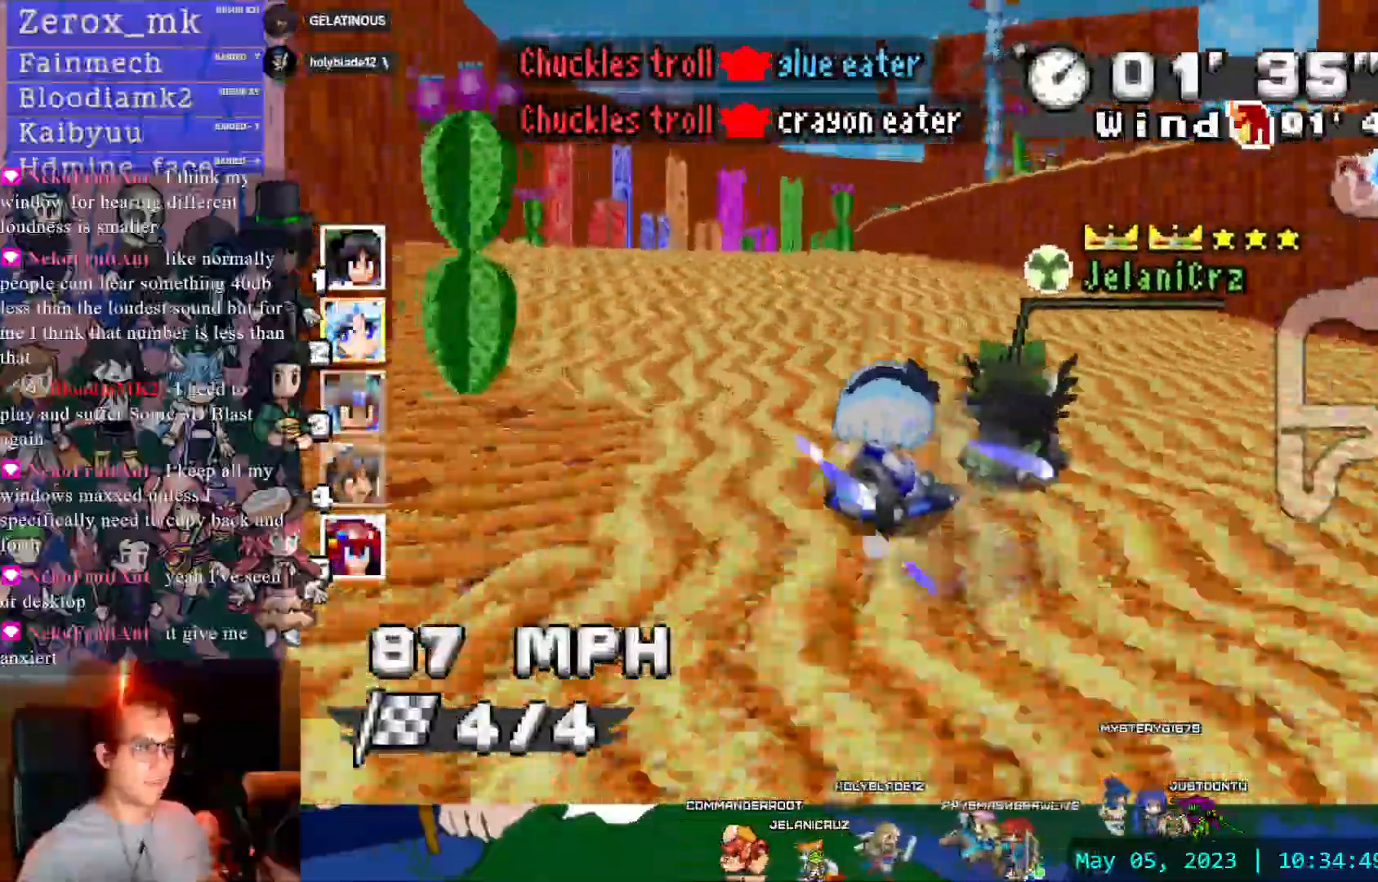
{"buttons": ["CROSS", "R1"], "left_stick": "right", "right_stick": "center"}
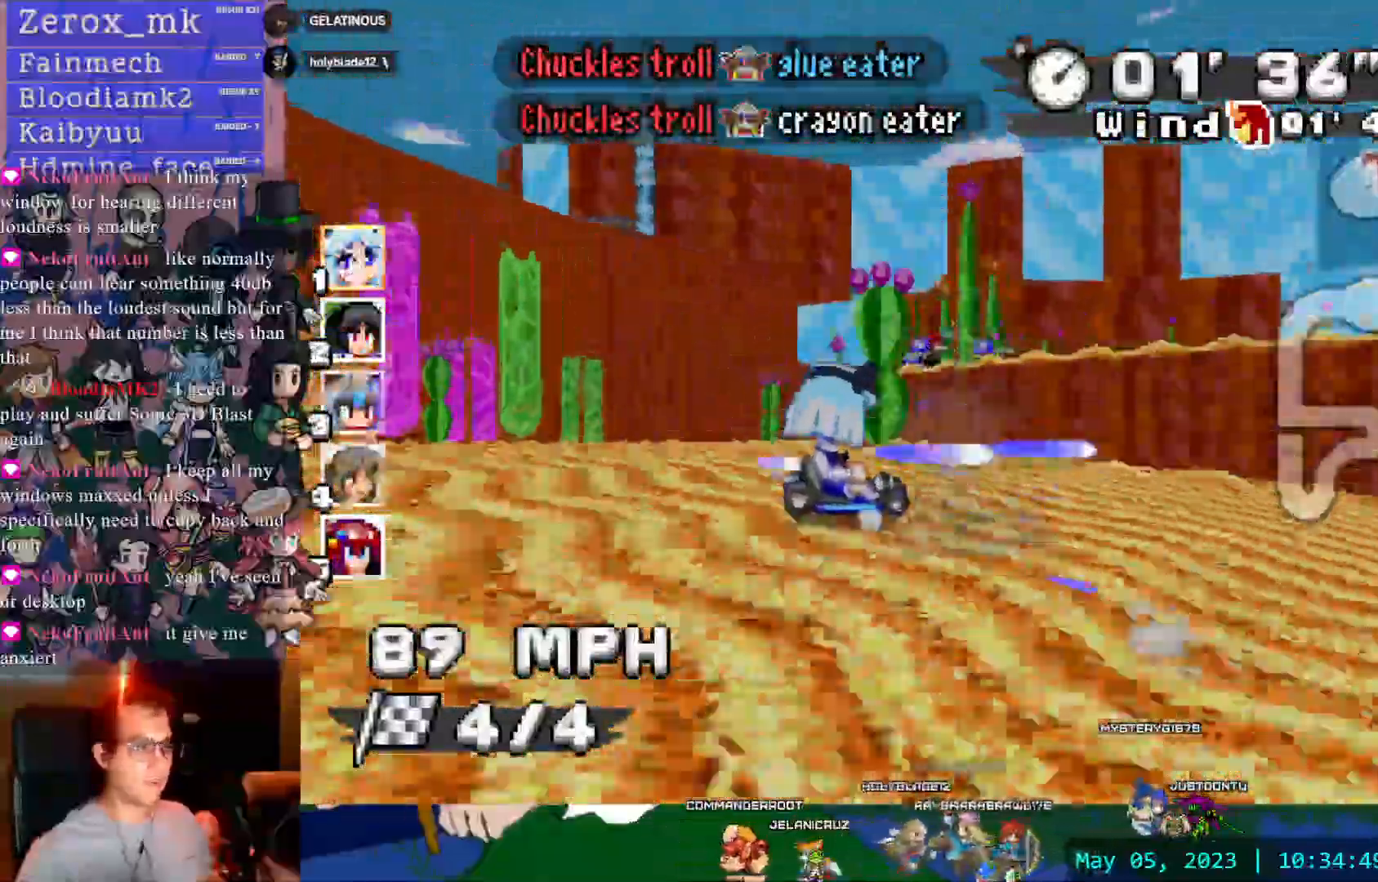
{"buttons": ["CROSS"], "left_stick": "right", "right_stick": "center", "events": [[133, "CIRCLE", "down"], [250, "CIRCLE", "up"], [383, "DPAD_LEFT", "down"], [467, "DPAD_LEFT", "up"], [500, "R1", "up"]]}
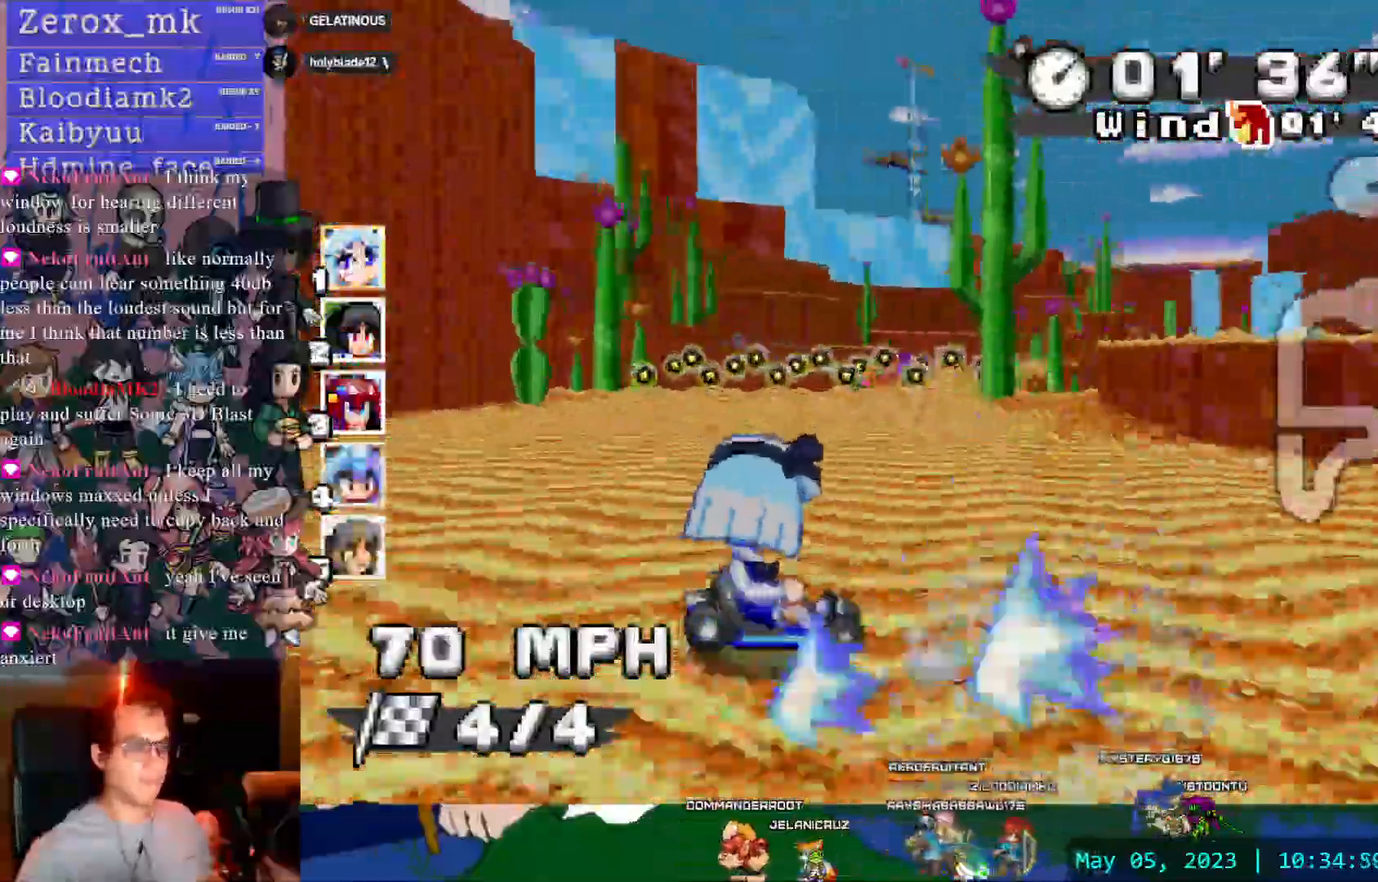
{"buttons": ["CROSS"], "left_stick": "center", "right_stick": "center"}
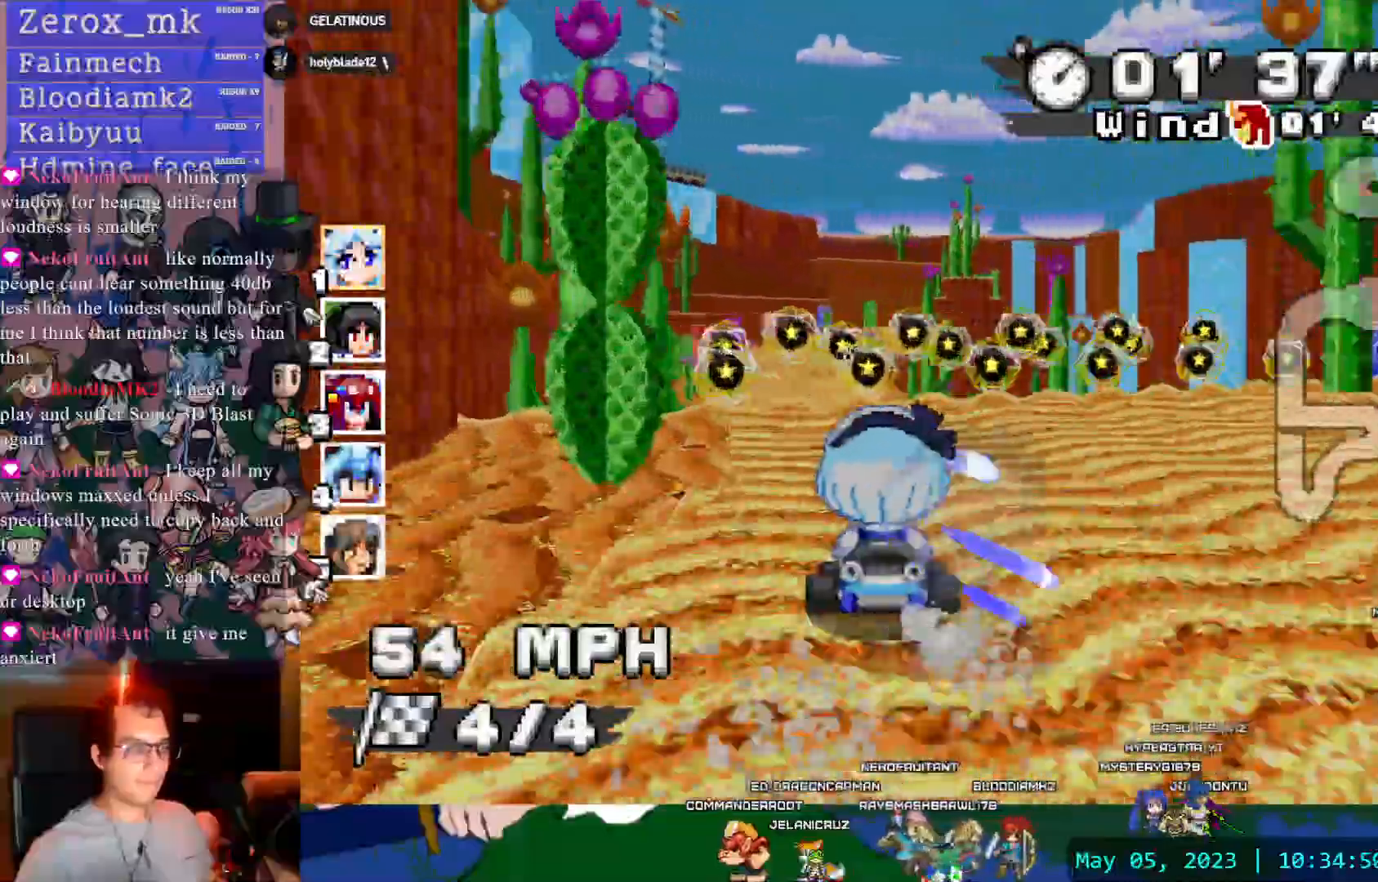
{"buttons": ["CROSS"], "left_stick": "center", "right_stick": "center", "events": [[33, "left_stick", "left"], [150, "left_stick", "center"]]}
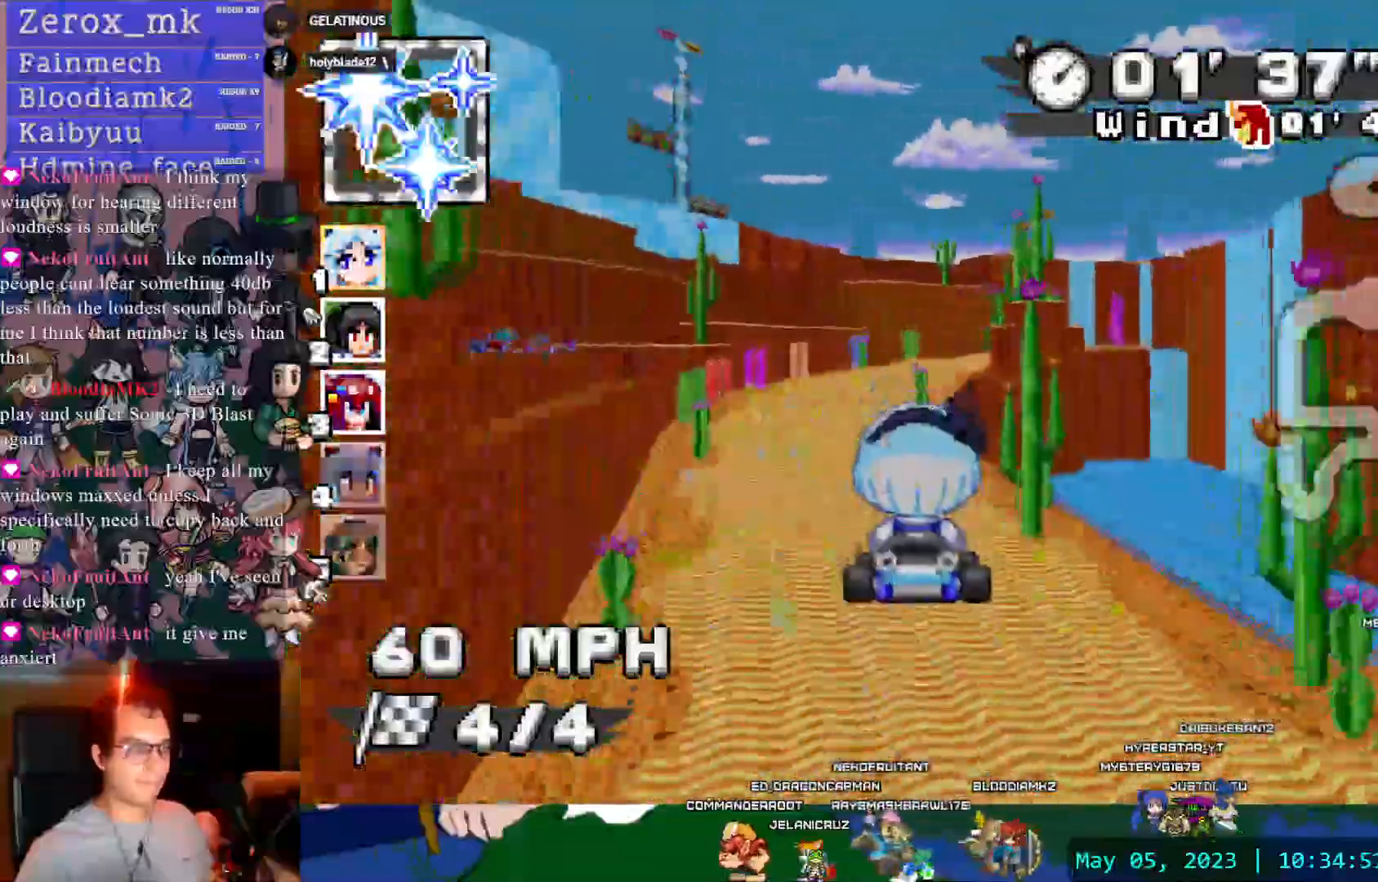
{"buttons": ["CROSS"], "left_stick": "center", "right_stick": "center", "events": [[267, "left_stick", "left"], [400, "left_stick", "center"]]}
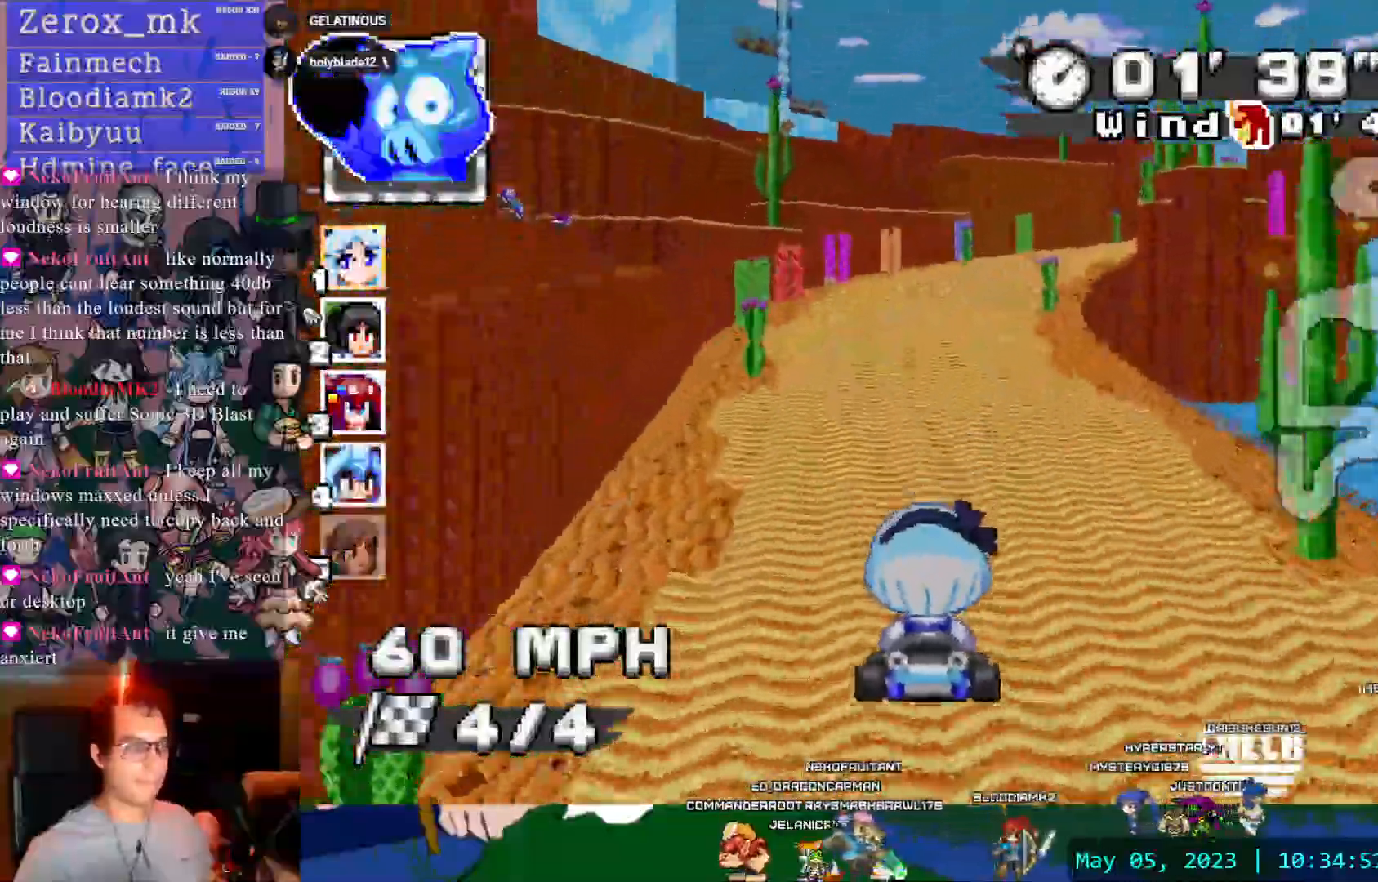
{"buttons": ["CROSS", "R1"], "left_stick": "left", "right_stick": "center"}
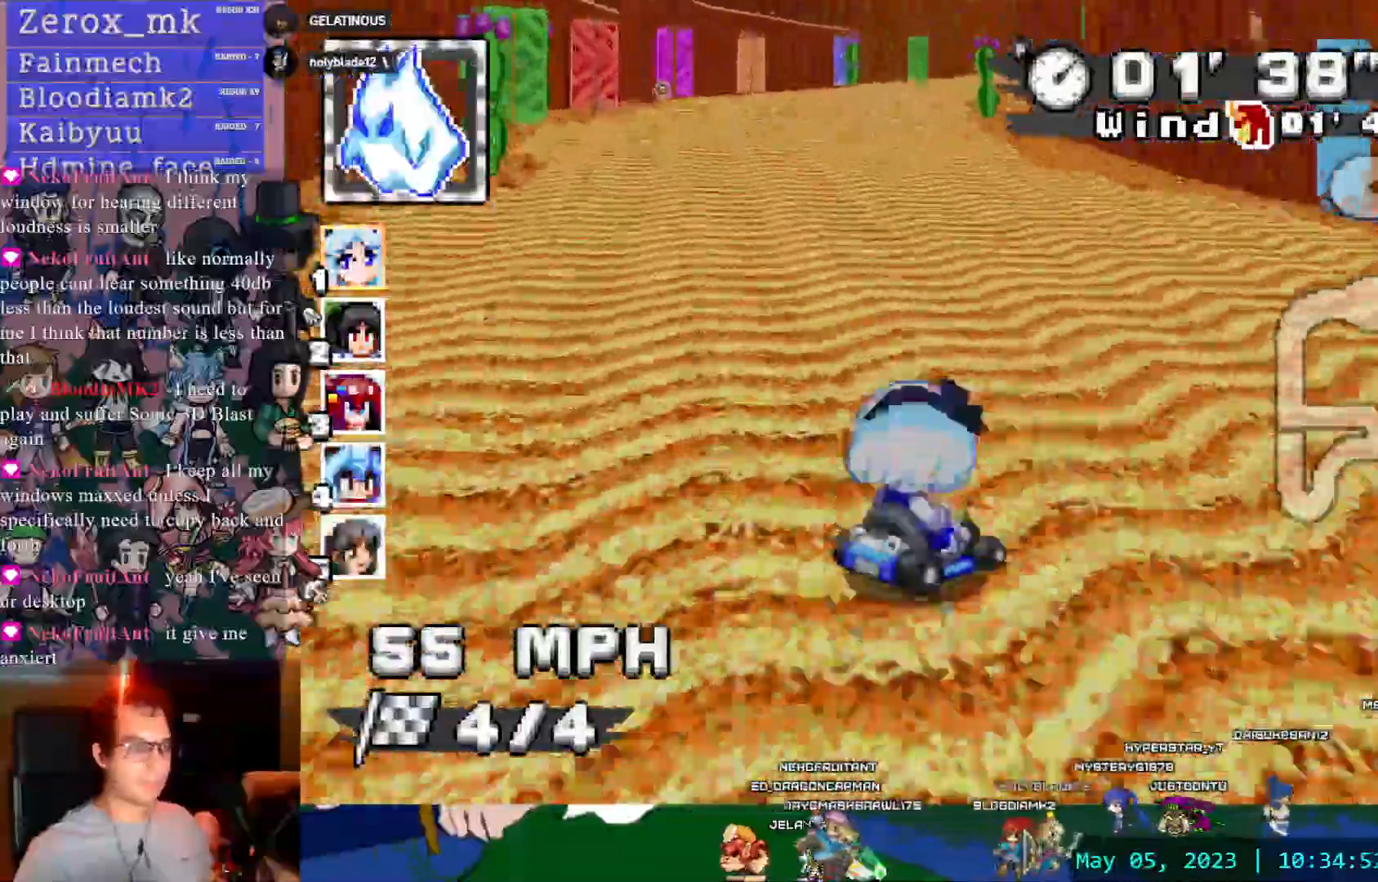
{"buttons": ["CROSS", "R1"], "left_stick": "center", "right_stick": "center", "events": [[67, "left_stick", "center"]]}